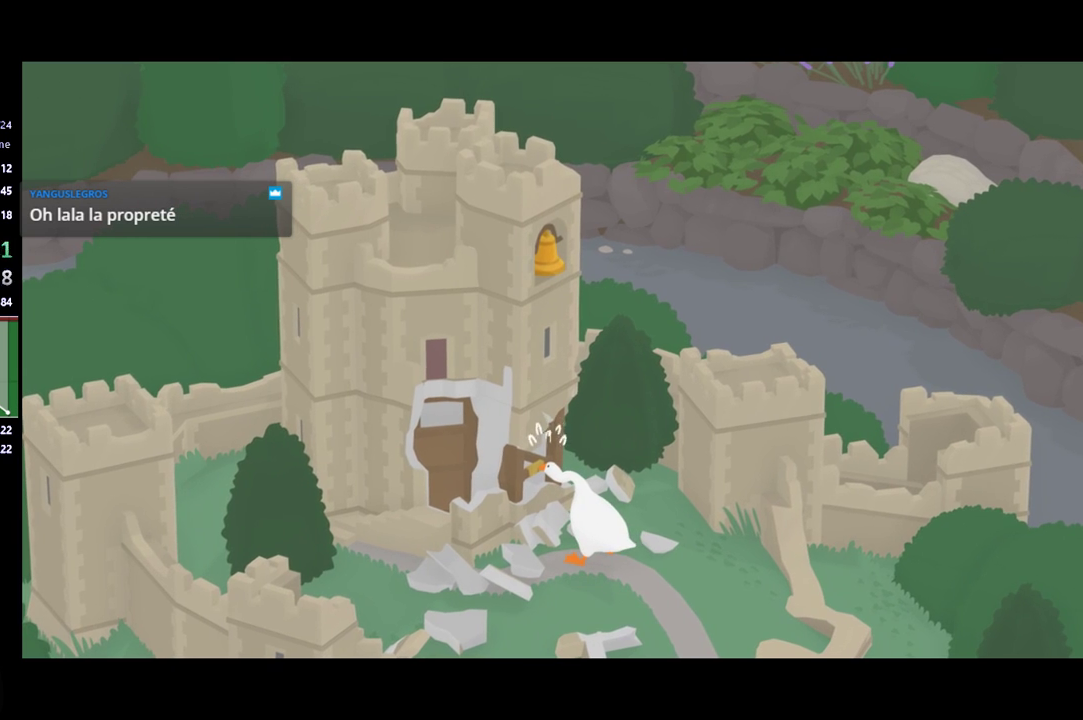
Gameplay with a controller (Xbox layout); each line is a JSON object with the inputs held at the frame after it. "events" lists button and stick changes between this image and that frame as [ms after this image, input, new state], when the widget could be followed in between. Not read: R3 right_stick.
{"buttons": [], "left_stick": "down-right", "events": []}
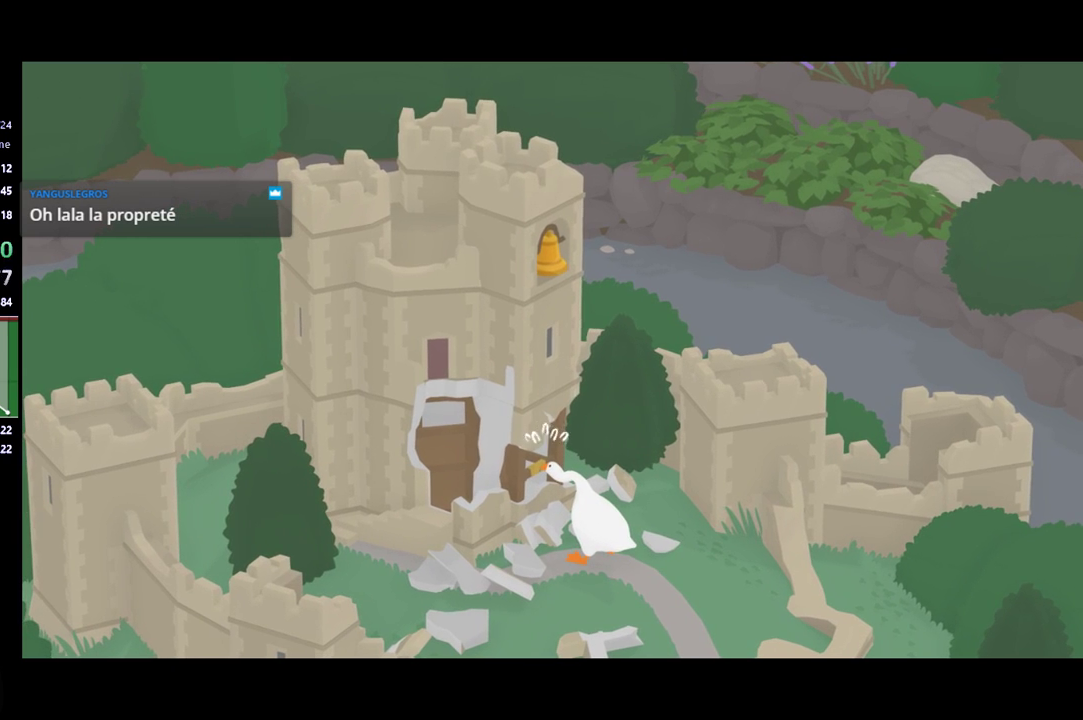
{"buttons": [], "left_stick": "down-right", "events": []}
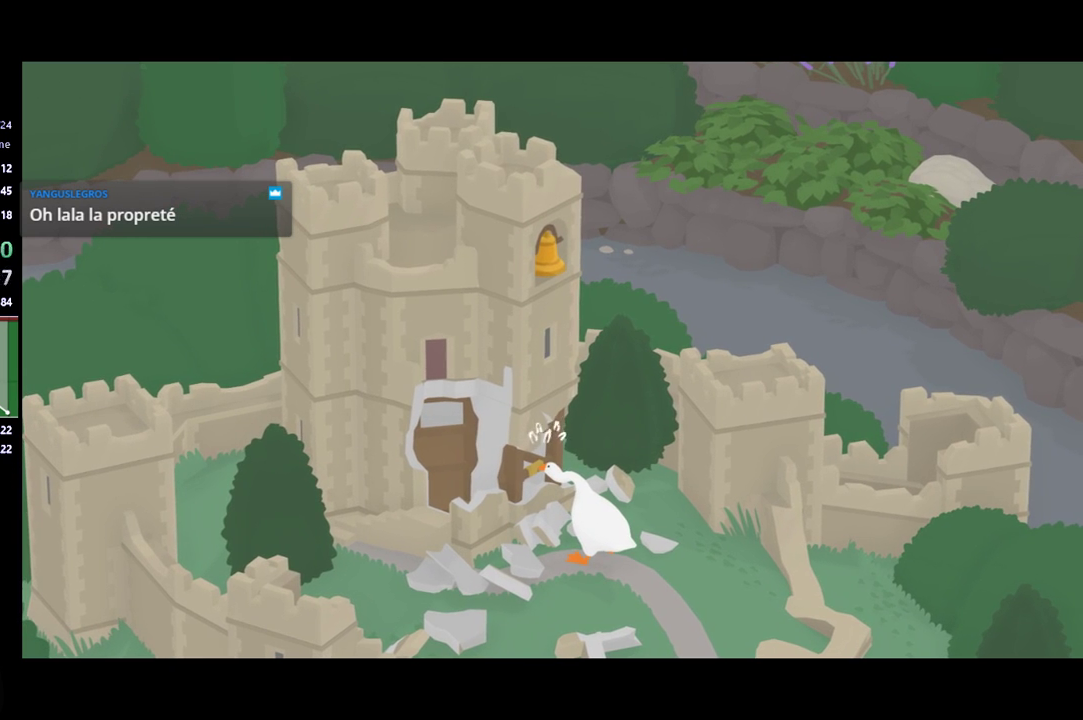
{"buttons": [], "left_stick": "down-right", "events": []}
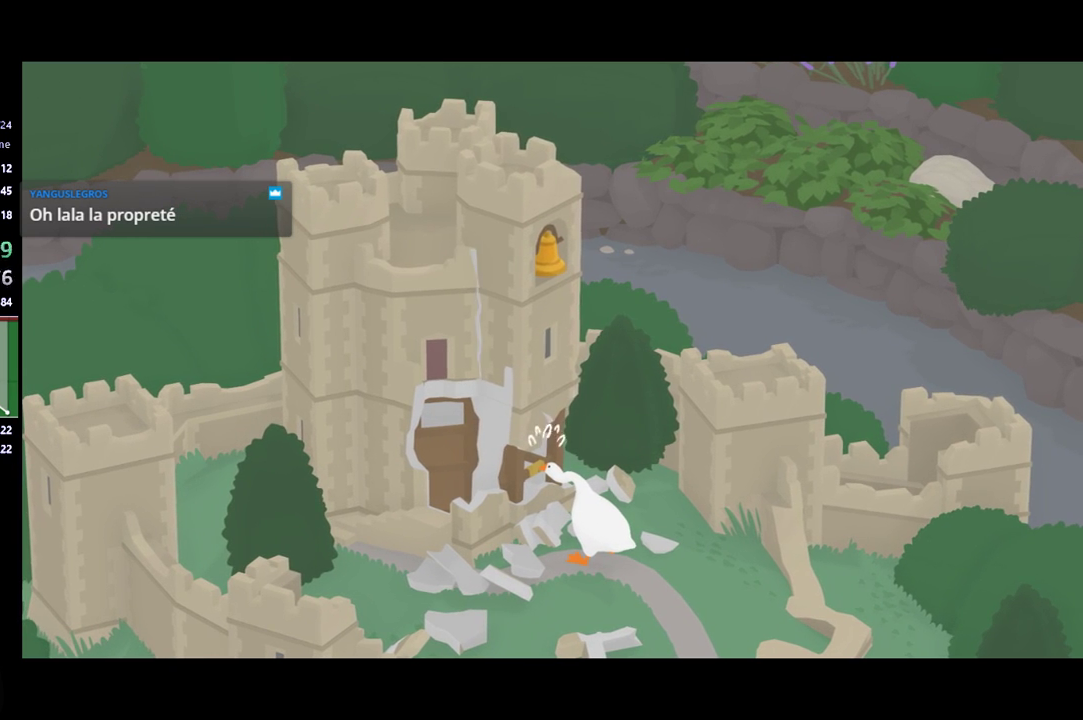
{"buttons": [], "left_stick": "down-right", "events": []}
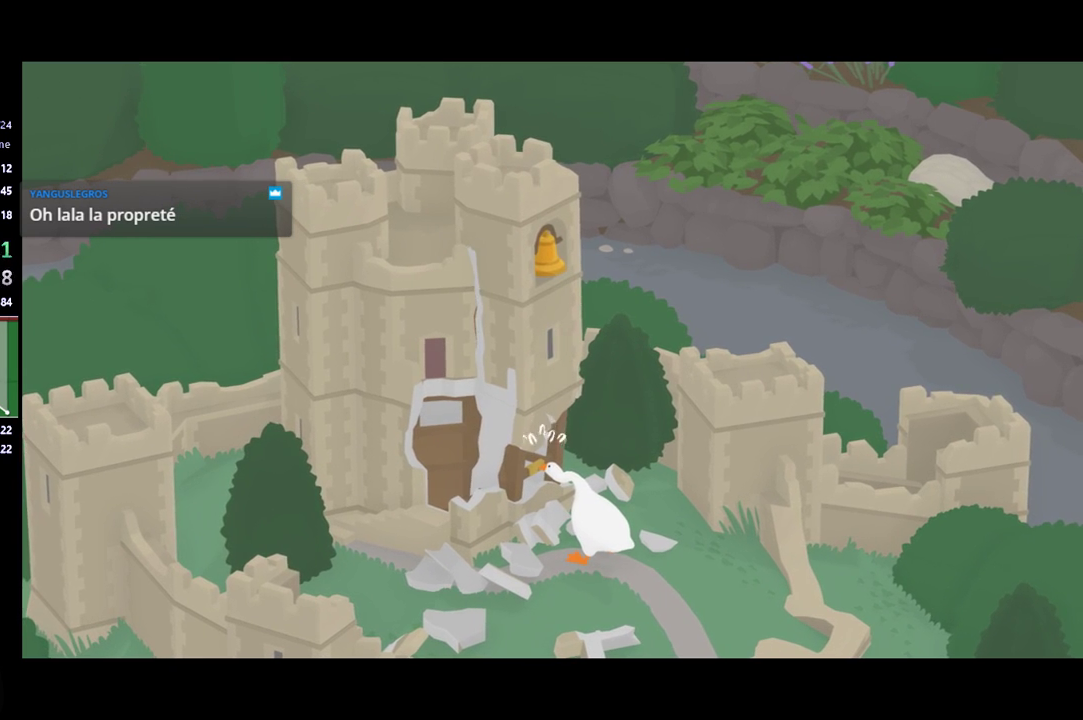
{"buttons": [], "left_stick": "down-right", "events": []}
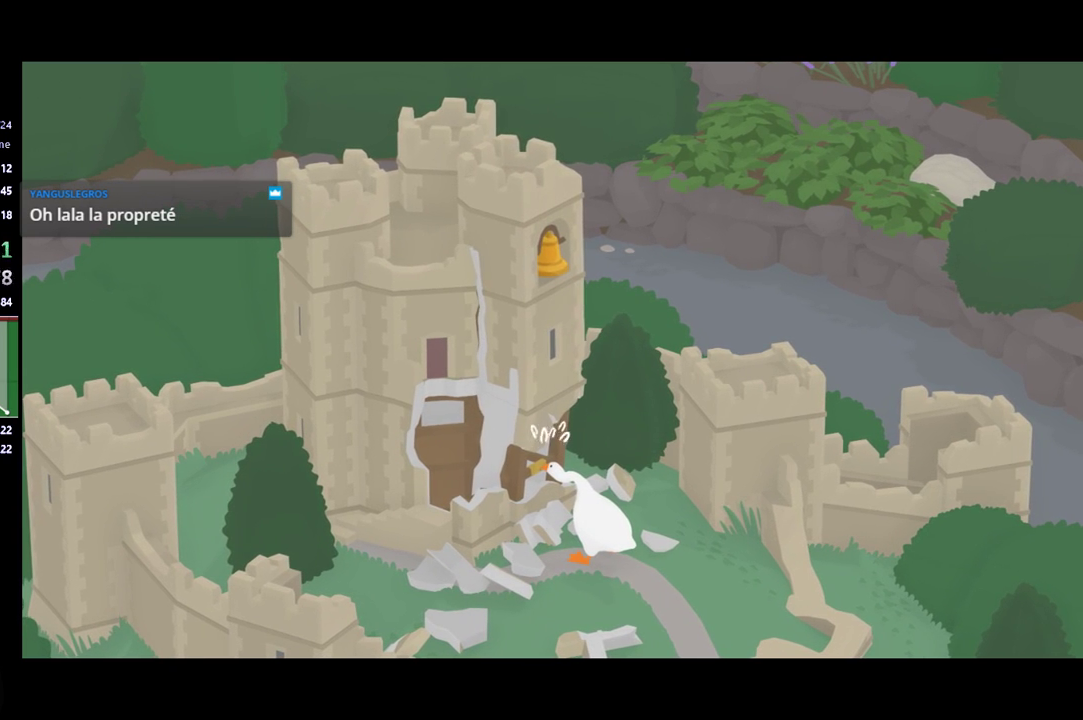
{"buttons": [], "left_stick": "down-right", "events": []}
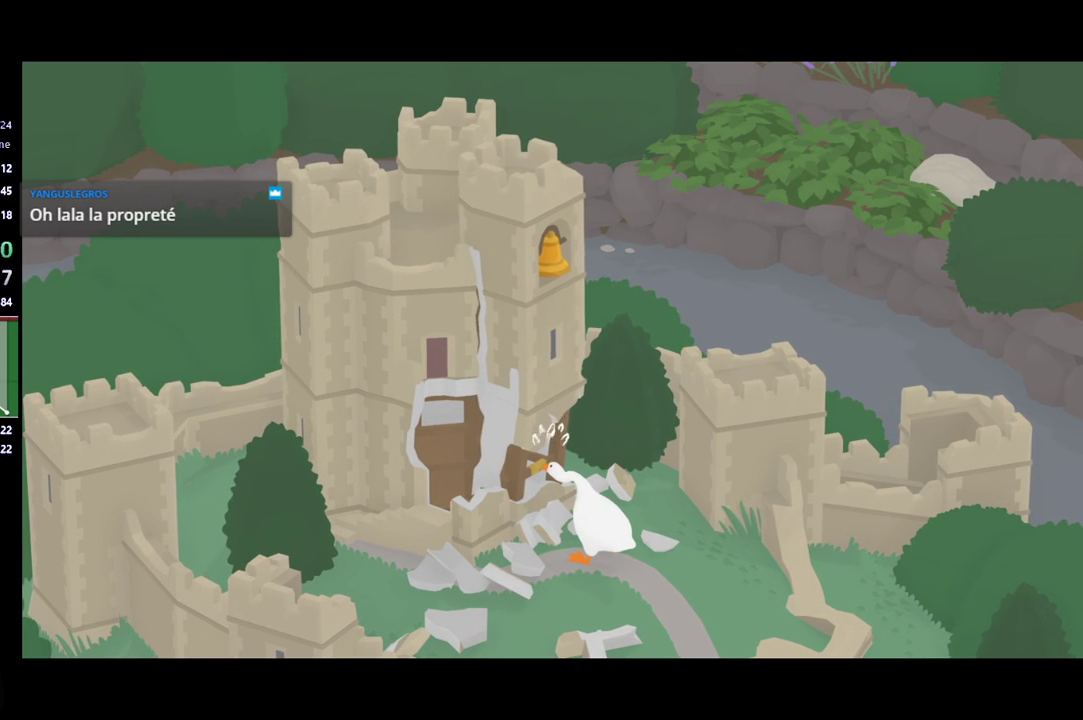
{"buttons": [], "left_stick": "down-right", "events": []}
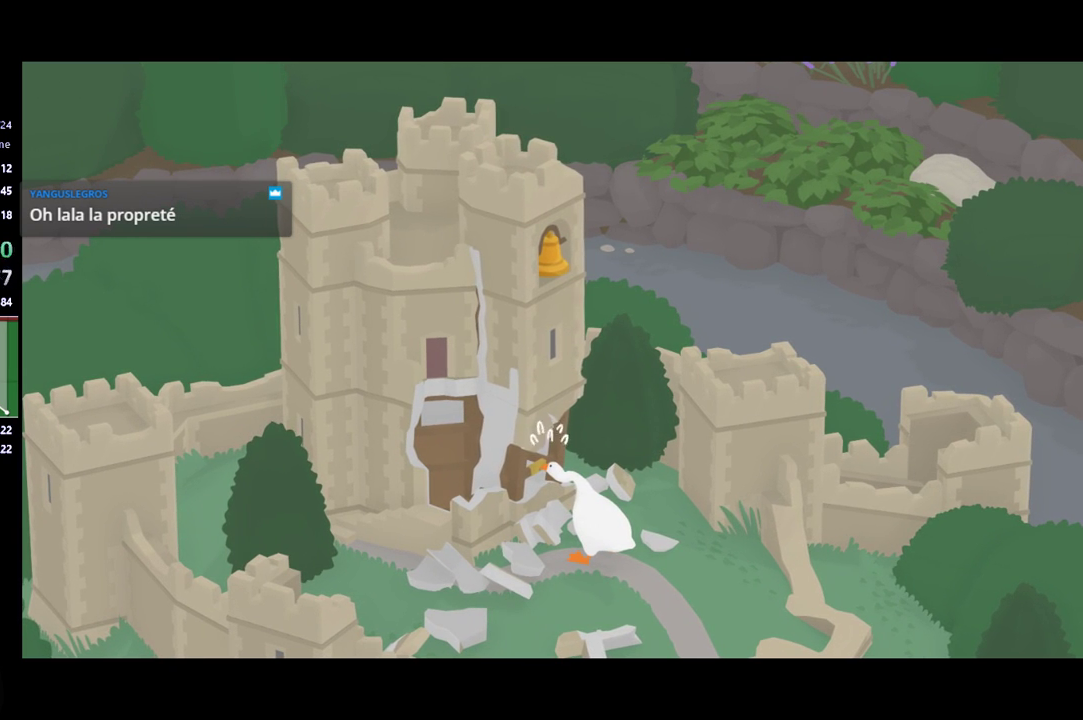
{"buttons": [], "left_stick": "down-right", "events": []}
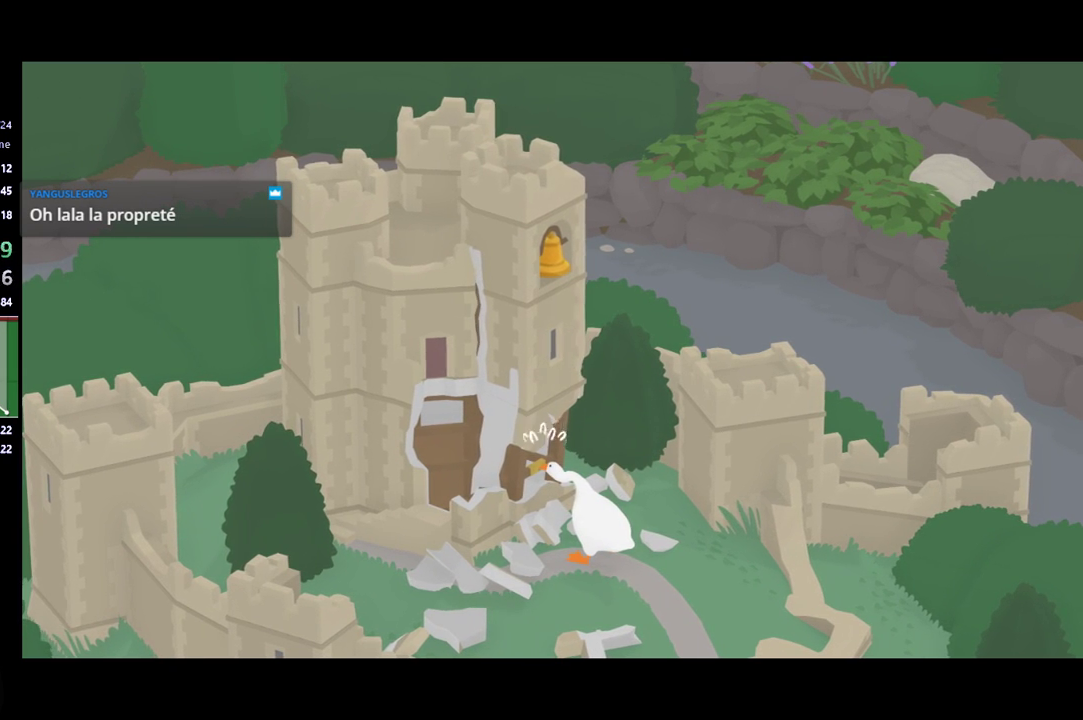
{"buttons": [], "left_stick": "down-right", "events": []}
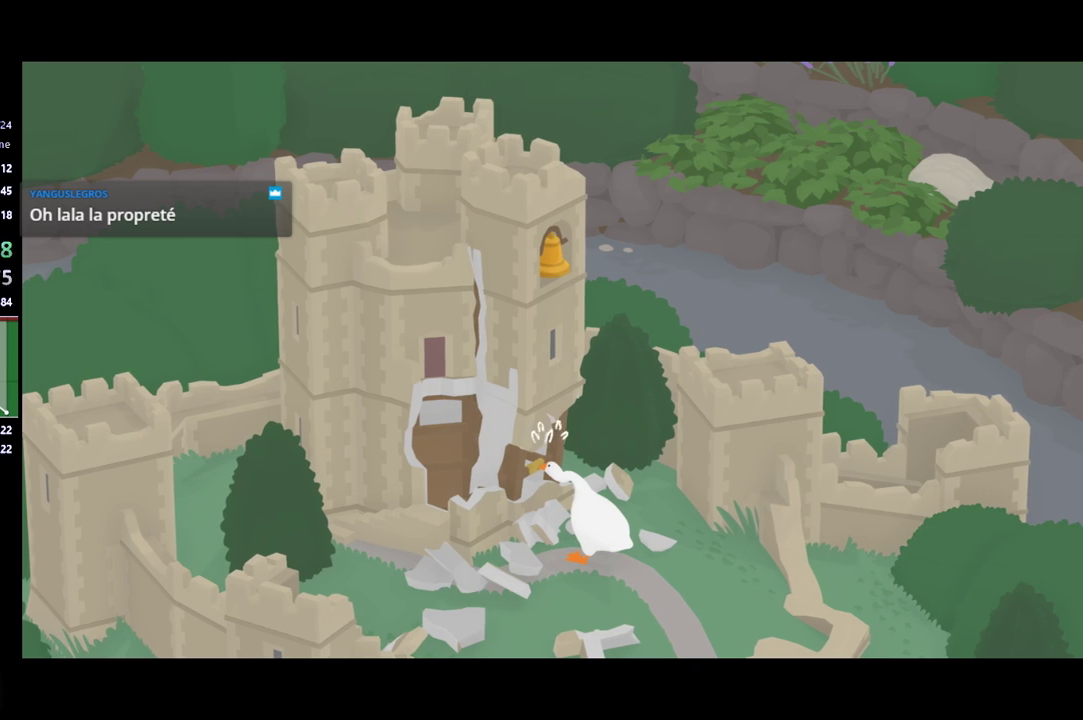
{"buttons": [], "left_stick": "down-right", "events": []}
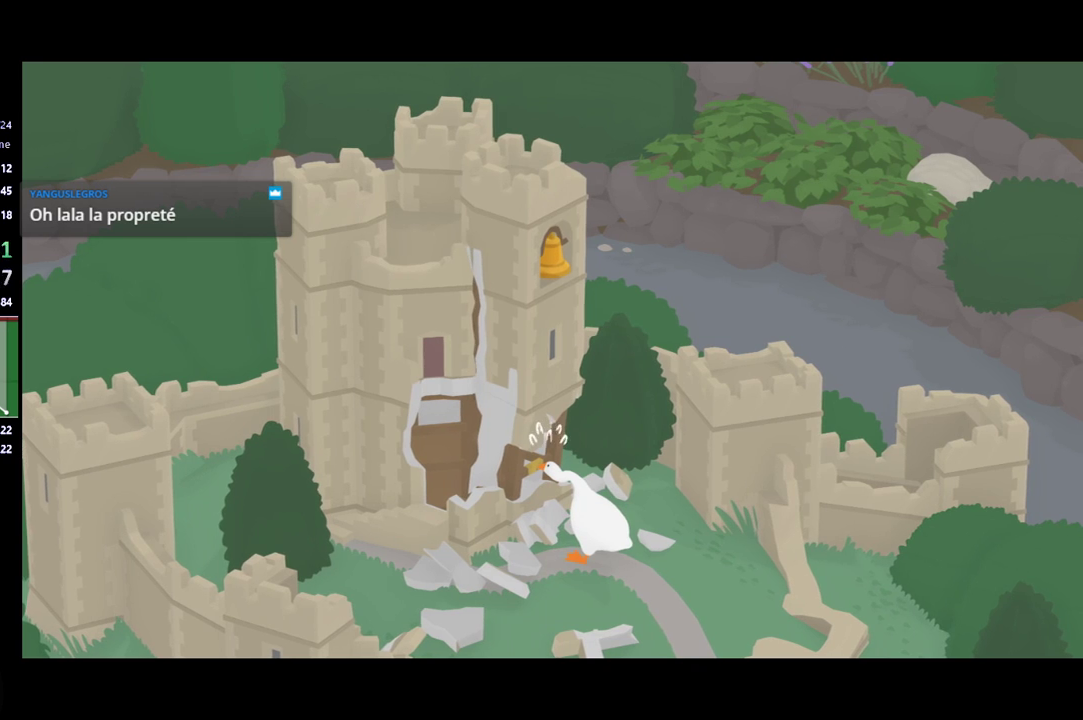
{"buttons": [], "left_stick": "down-right", "events": []}
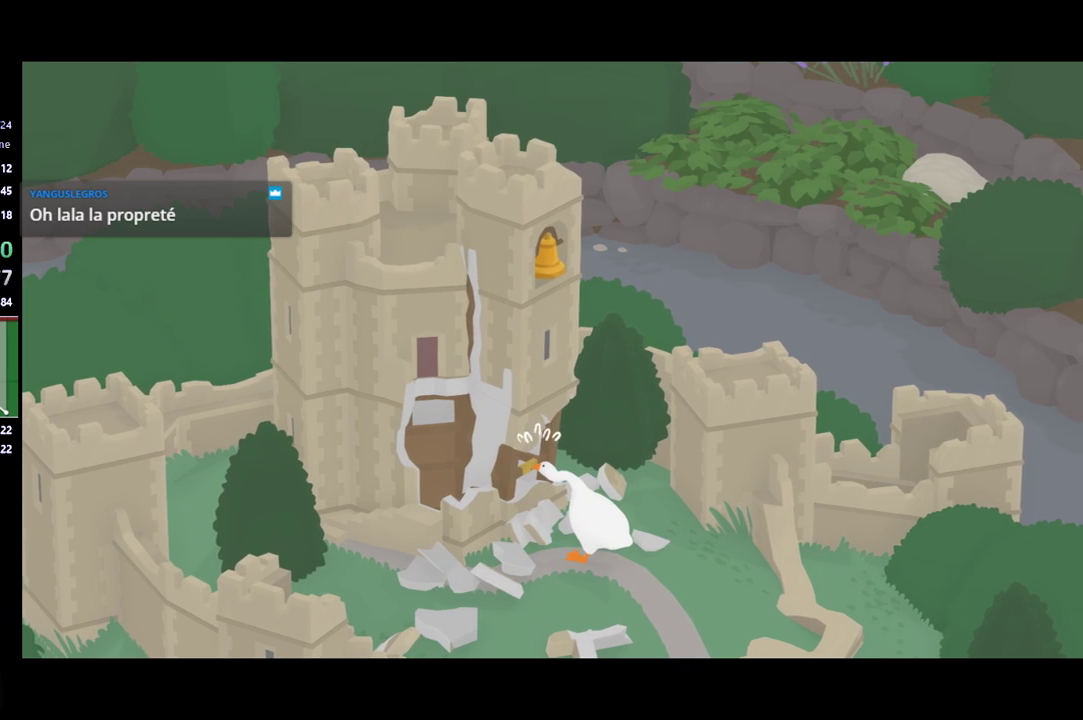
{"buttons": [], "left_stick": "down-right", "events": []}
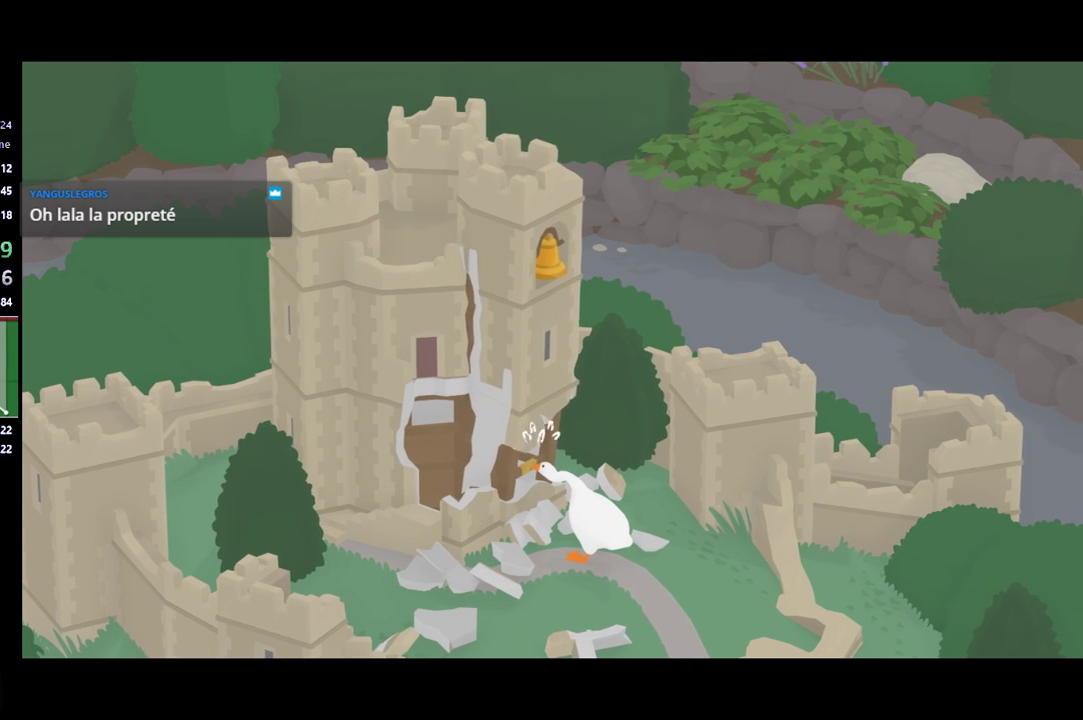
{"buttons": [], "left_stick": "down-right", "events": []}
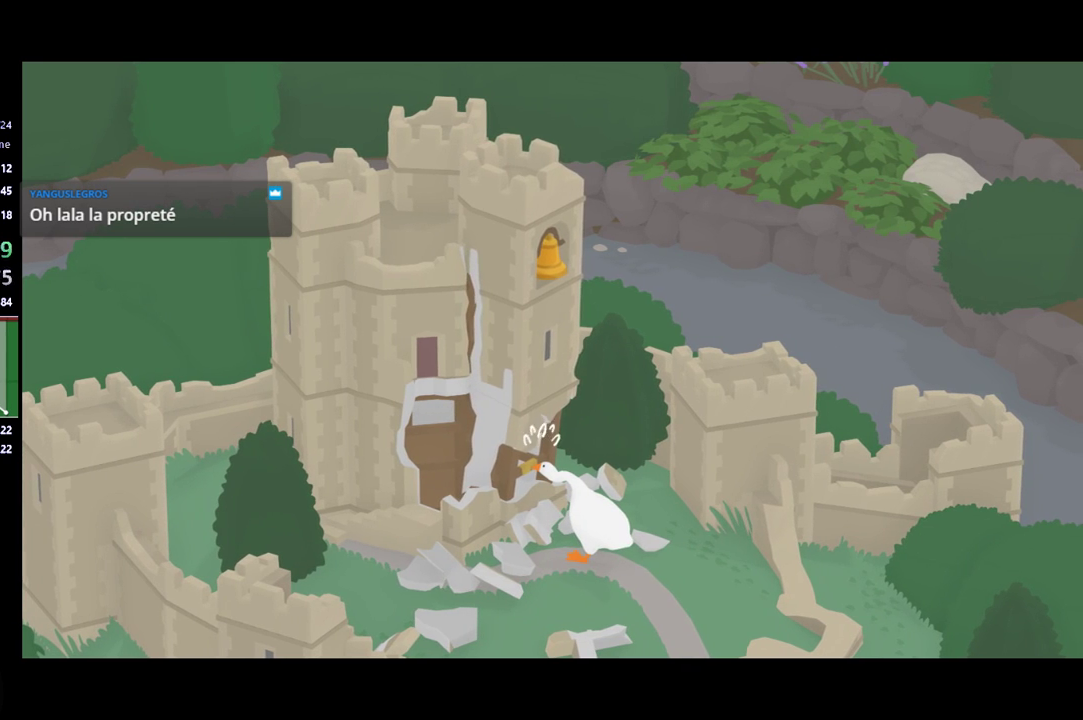
{"buttons": [], "left_stick": "down-right", "events": []}
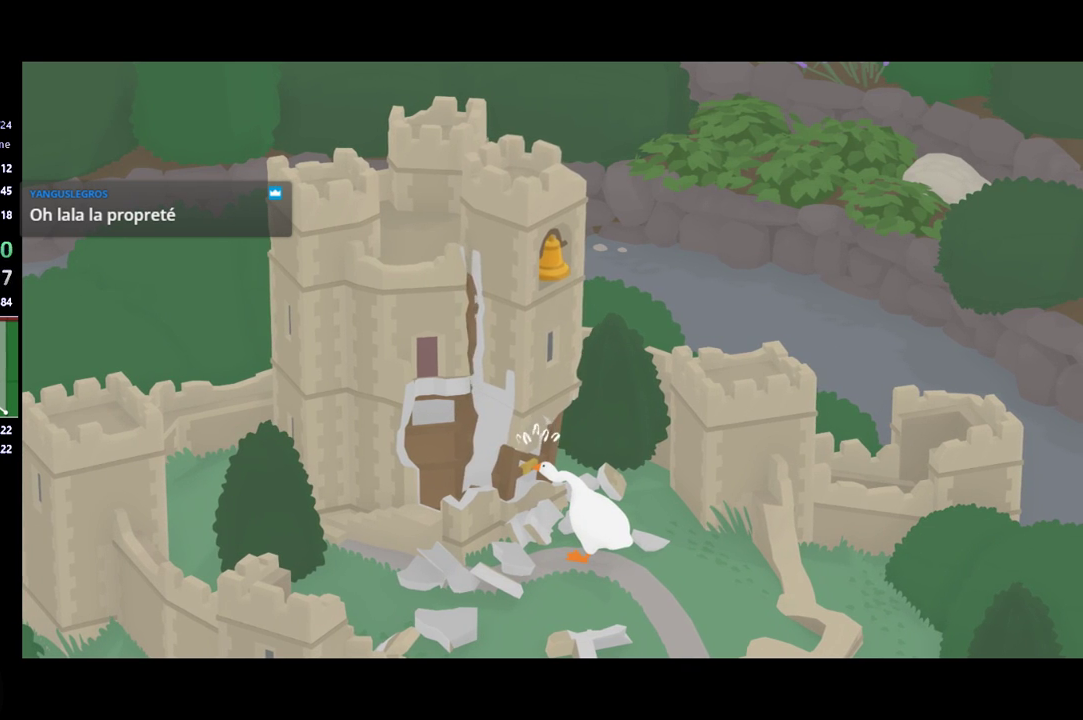
{"buttons": [], "left_stick": "down-right", "events": []}
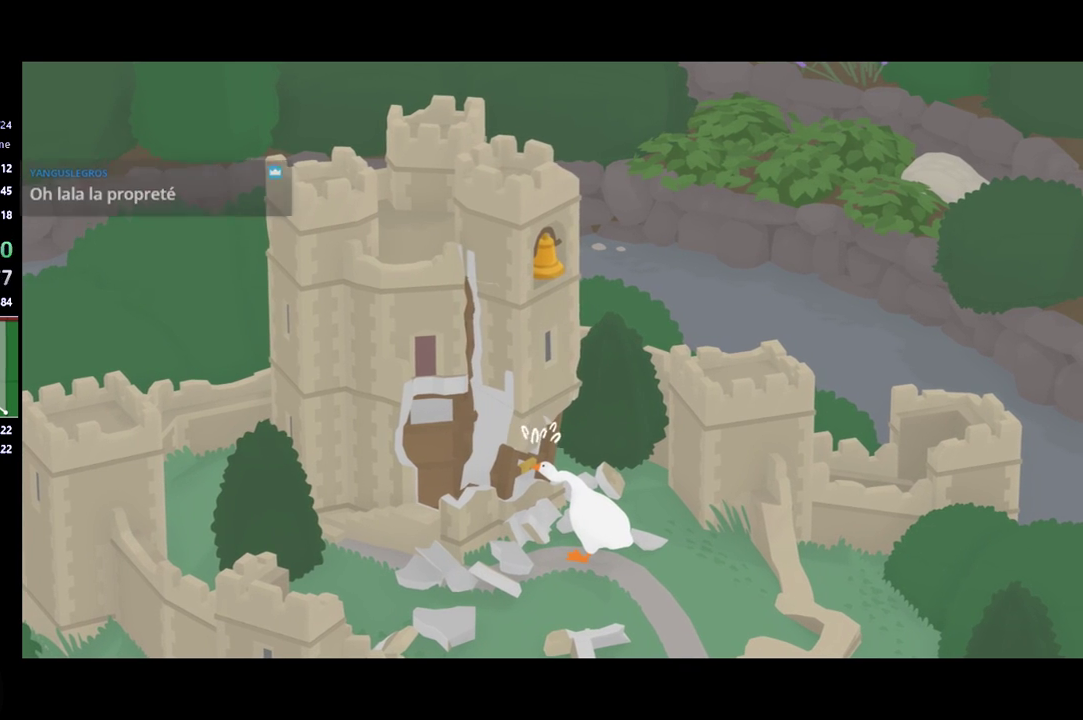
{"buttons": [], "left_stick": "down-right", "events": []}
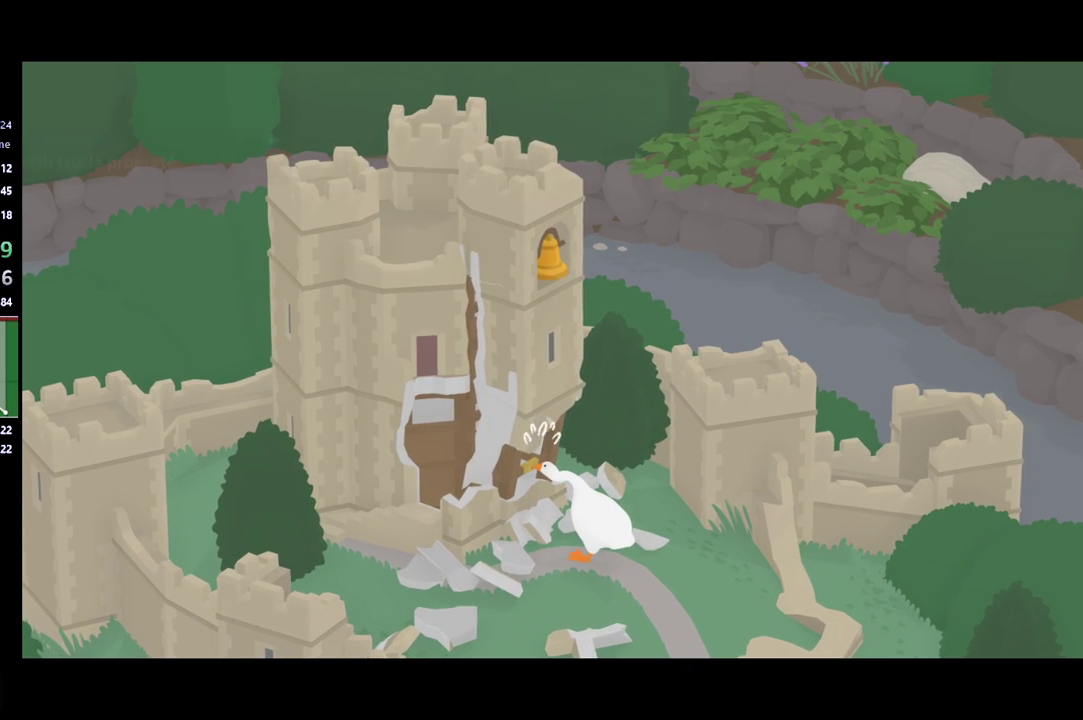
{"buttons": [], "left_stick": "down-right", "events": []}
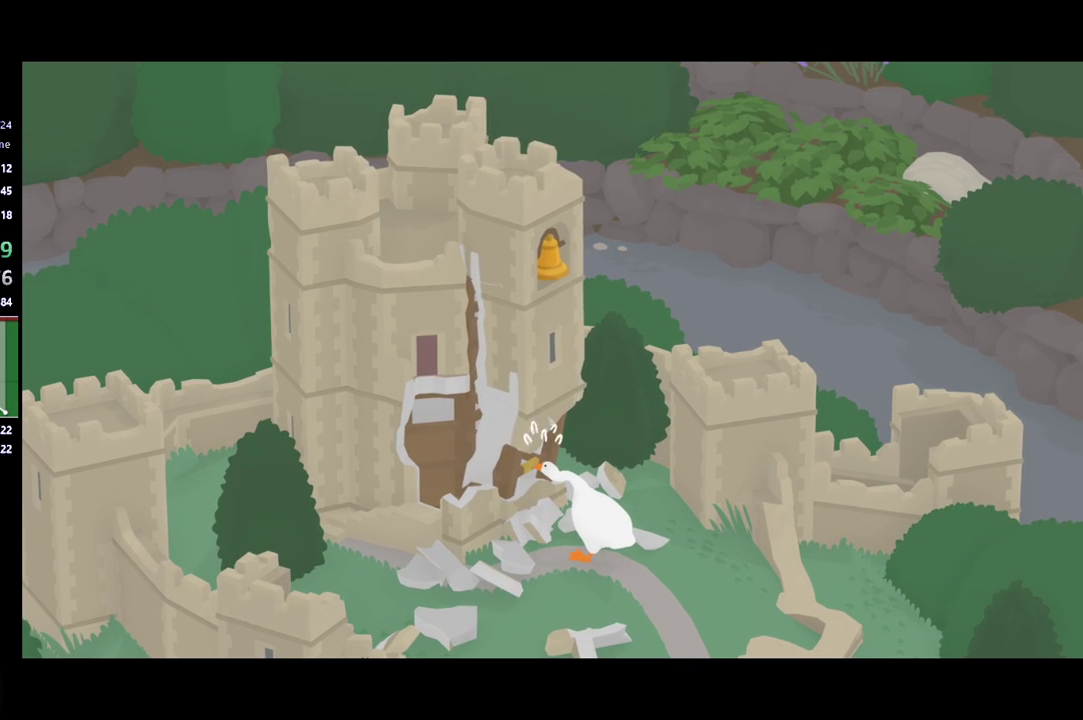
{"buttons": [], "left_stick": "down-right", "events": []}
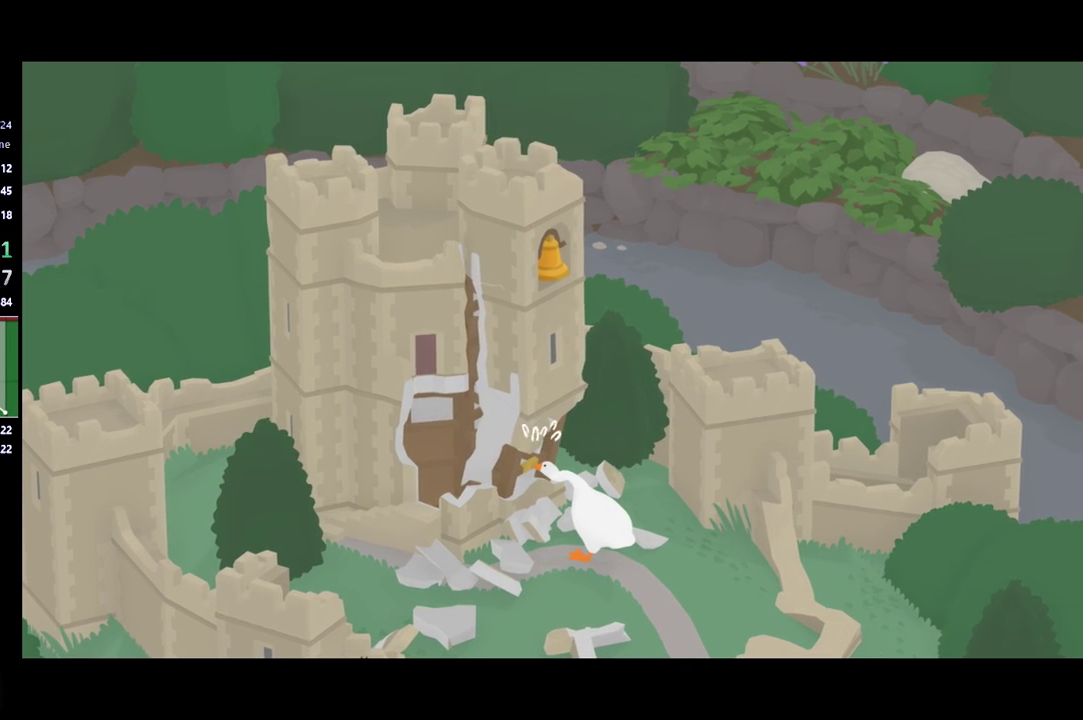
{"buttons": [], "left_stick": "down-right", "events": []}
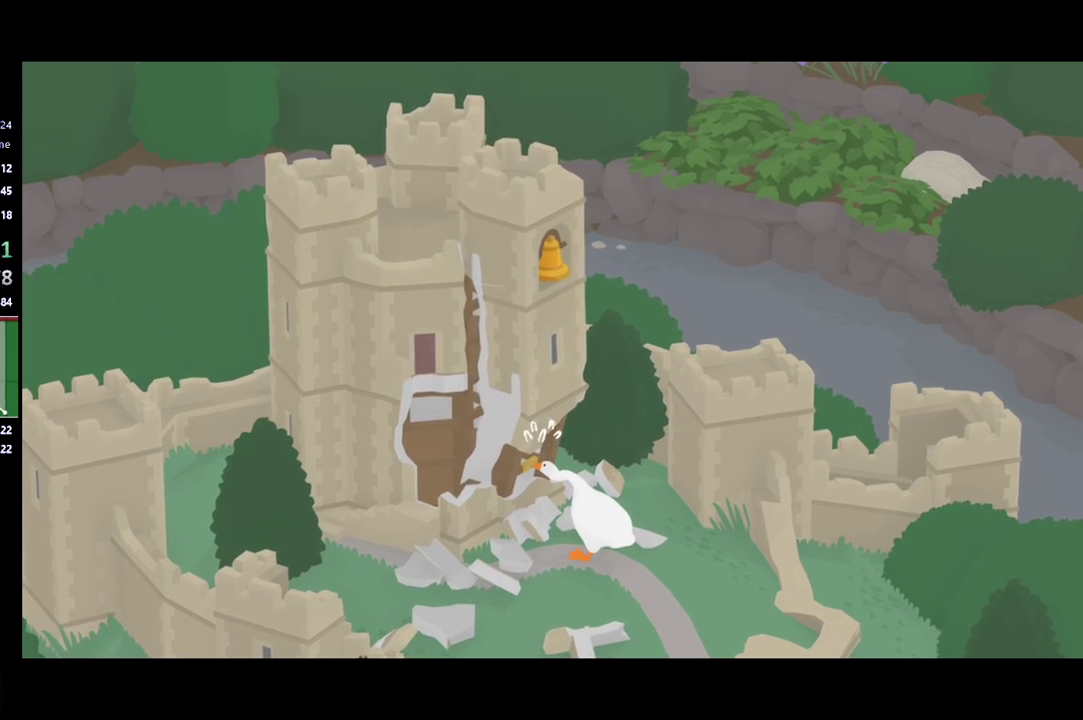
{"buttons": [], "left_stick": "down-right", "events": []}
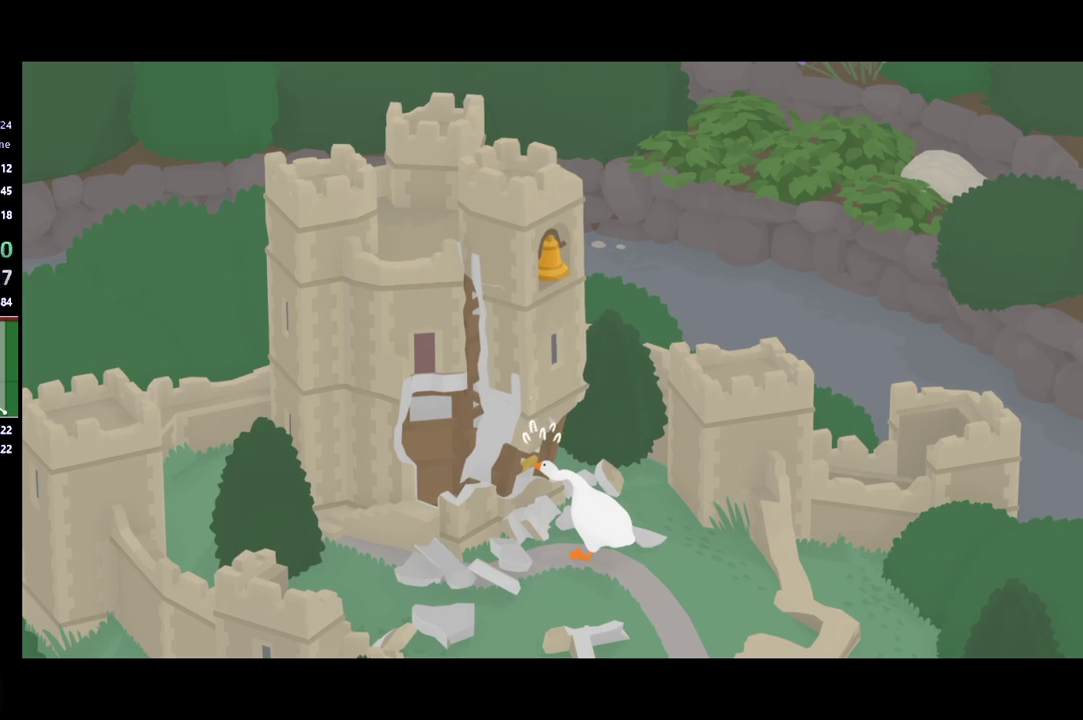
{"buttons": [], "left_stick": "down-right", "events": []}
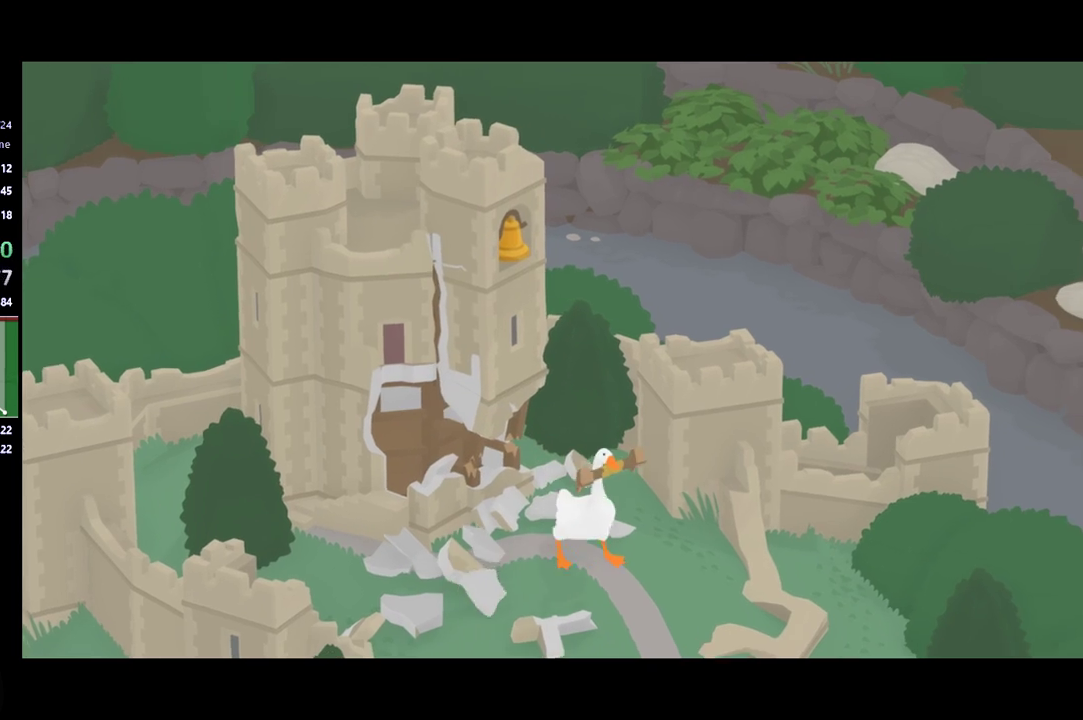
{"buttons": [], "left_stick": "left", "events": [[100, "left_stick", "down"], [167, "left_stick", "down-left"], [267, "left_stick", "left"]]}
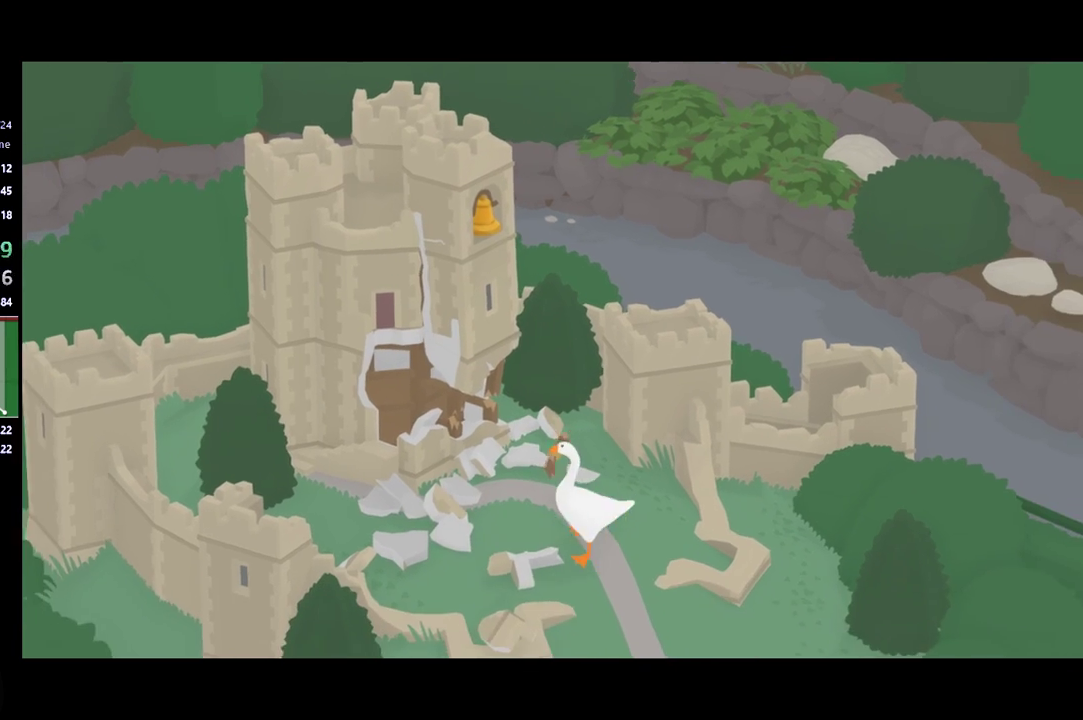
{"buttons": [], "left_stick": "down-right", "events": [[33, "B", "down"], [67, "left_stick", "center"], [133, "B", "up"], [167, "left_stick", "down-right"]]}
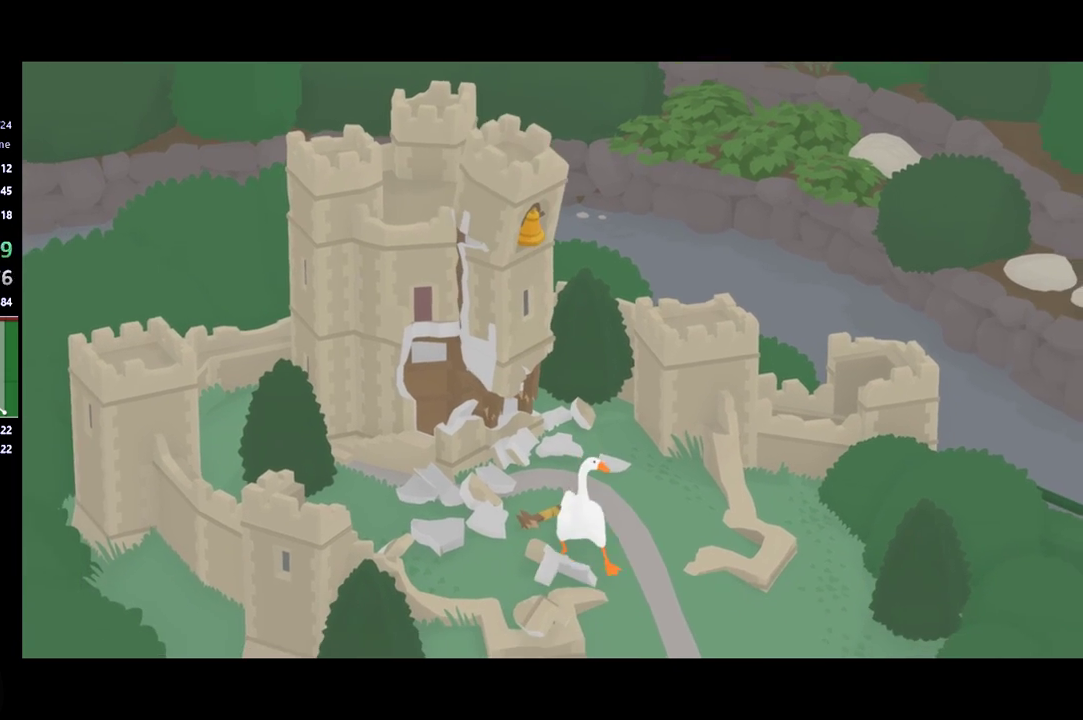
{"buttons": [], "left_stick": "down-right", "events": []}
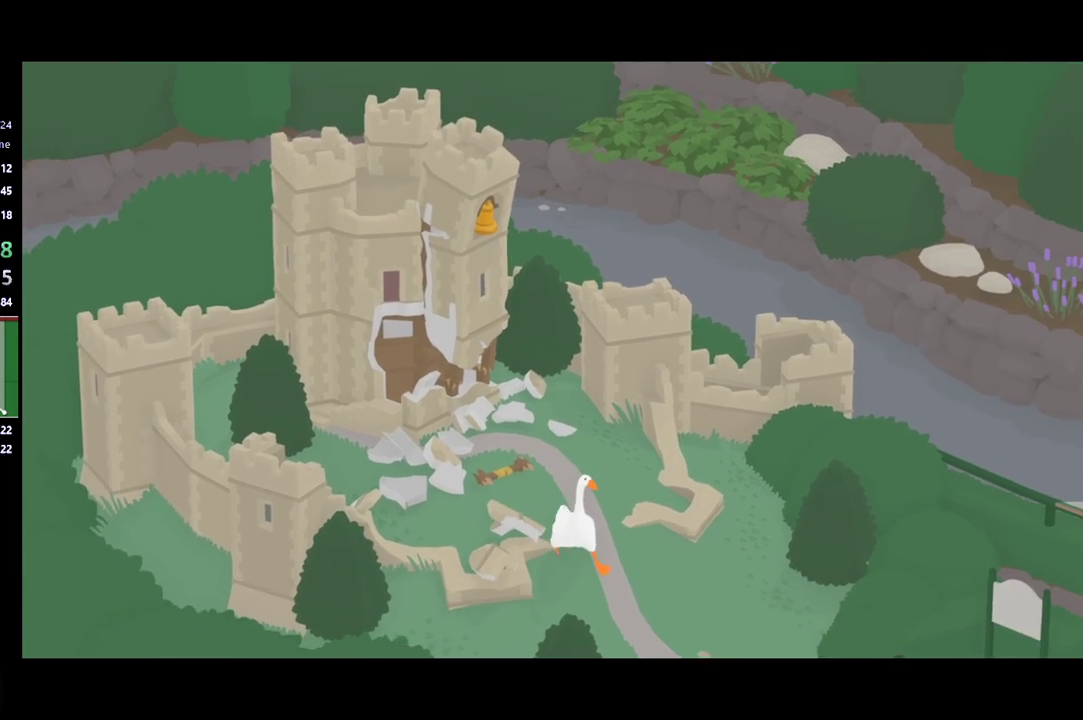
{"buttons": [], "left_stick": "center", "events": [[133, "left_stick", "center"], [367, "left_stick", "right"], [500, "left_stick", "center"]]}
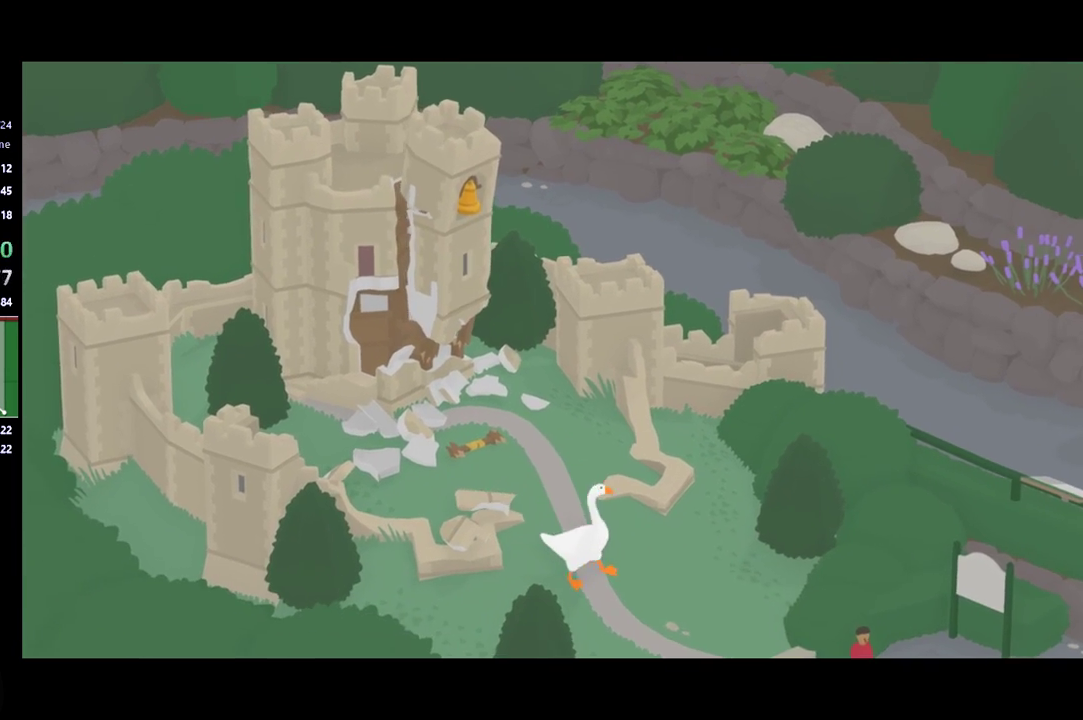
{"buttons": ["L2"], "left_stick": "center", "events": [[33, "L2", "down"]]}
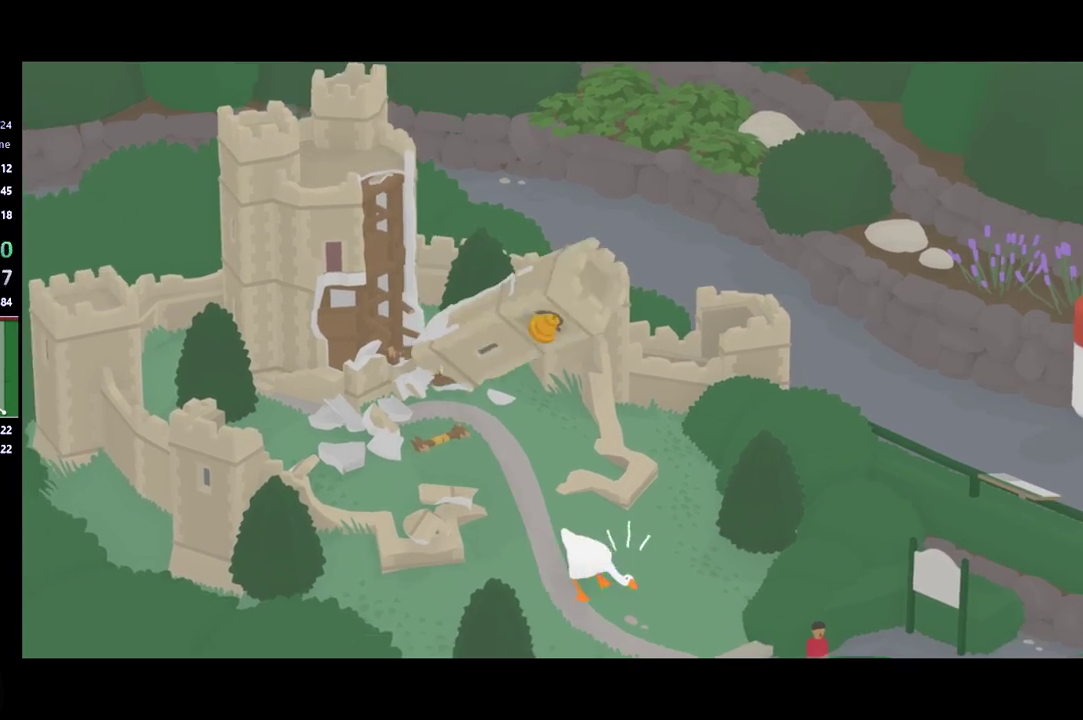
{"buttons": [], "left_stick": "up", "events": [[67, "left_stick", "up-right"], [133, "left_stick", "center"], [333, "left_stick", "up-right"], [400, "left_stick", "up"], [500, "L2", "up"]]}
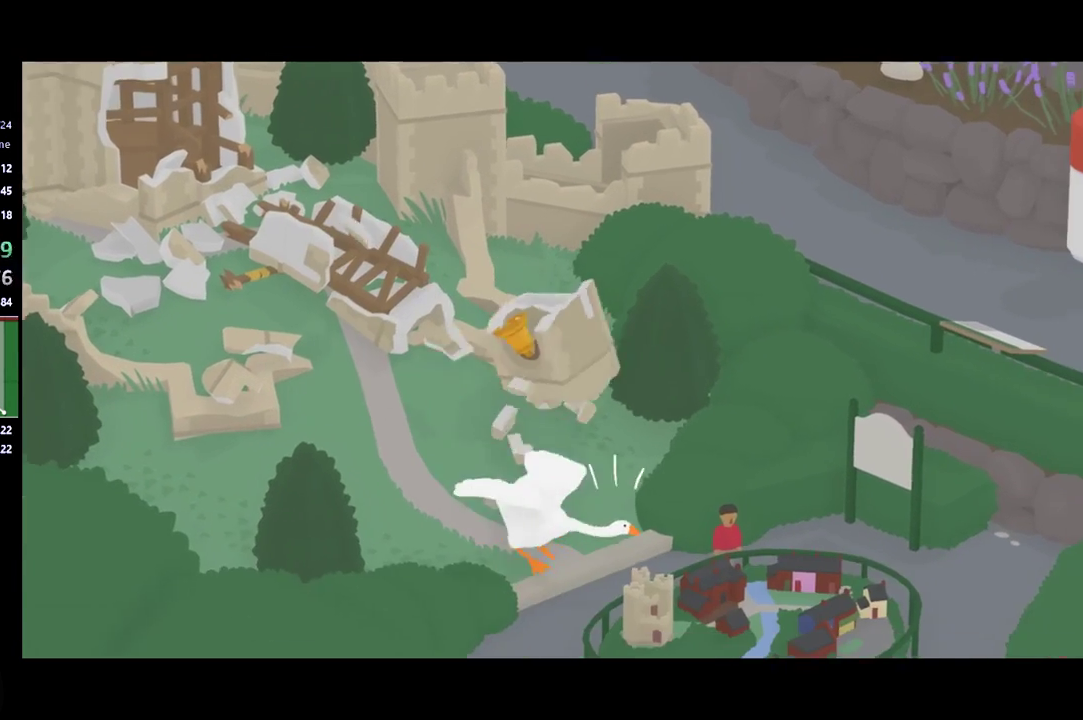
{"buttons": [], "left_stick": "up", "events": [[33, "left_stick", "up-left"], [400, "left_stick", "up"]]}
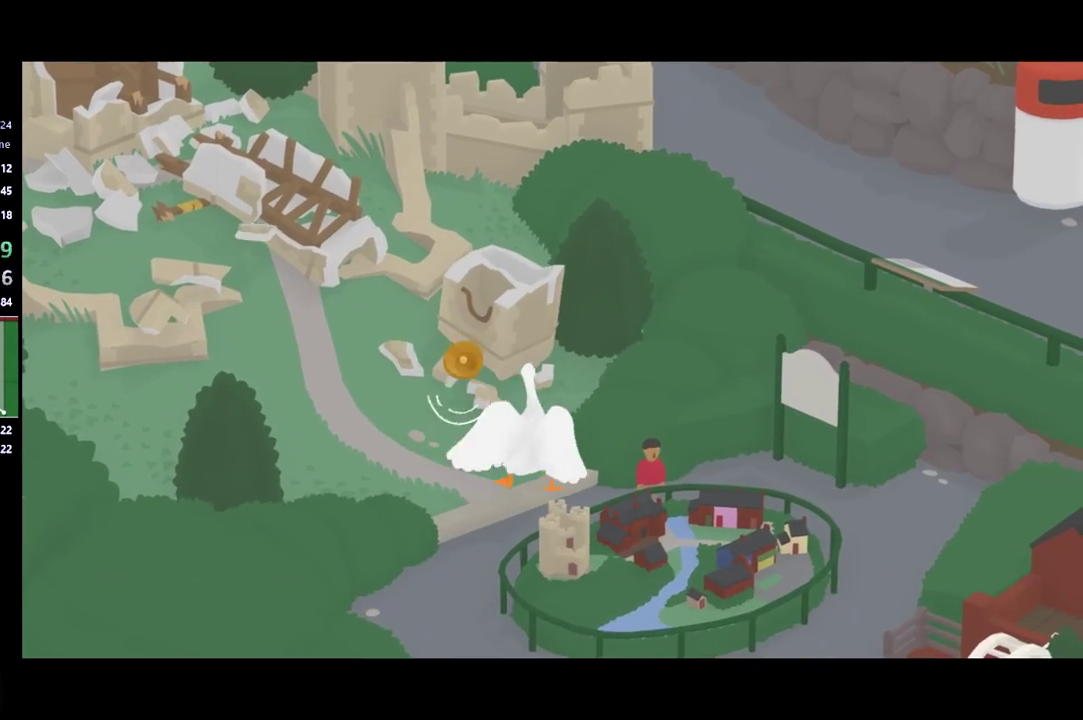
{"buttons": ["B"], "left_stick": "down-right", "events": [[33, "left_stick", "up-left"], [100, "B", "down"], [200, "B", "up"], [267, "left_stick", "down-right"], [467, "B", "down"]]}
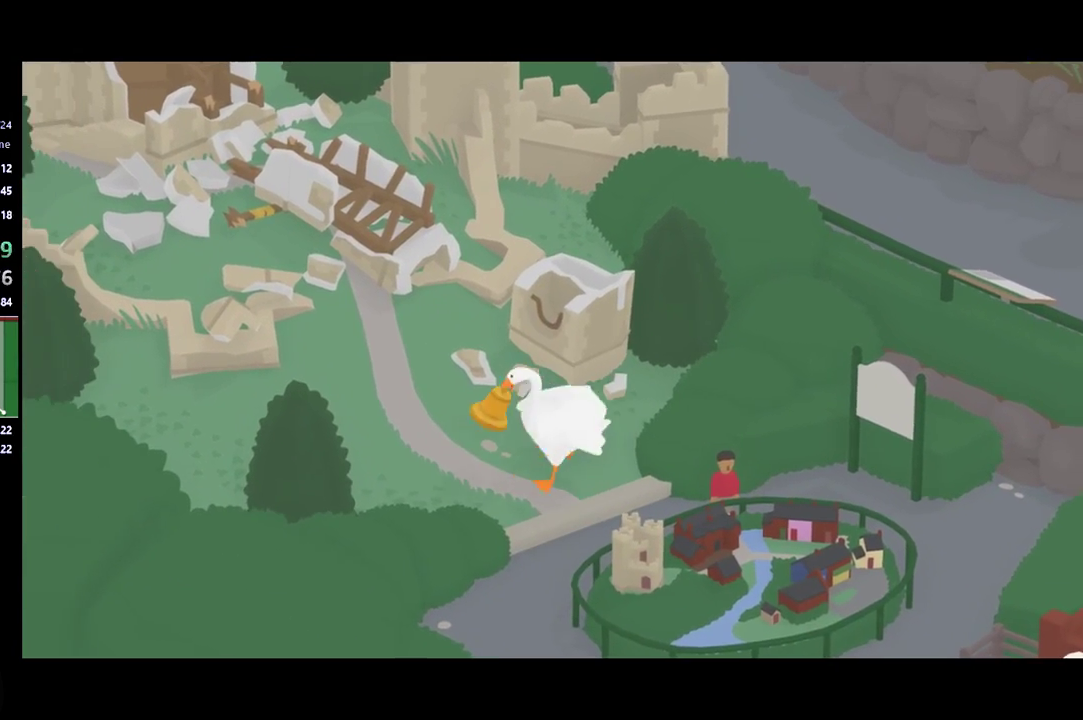
{"buttons": ["A"], "left_stick": "down", "events": [[33, "B", "up"], [33, "left_stick", "down"], [167, "left_stick", "down-right"], [367, "A", "down"], [400, "left_stick", "down"]]}